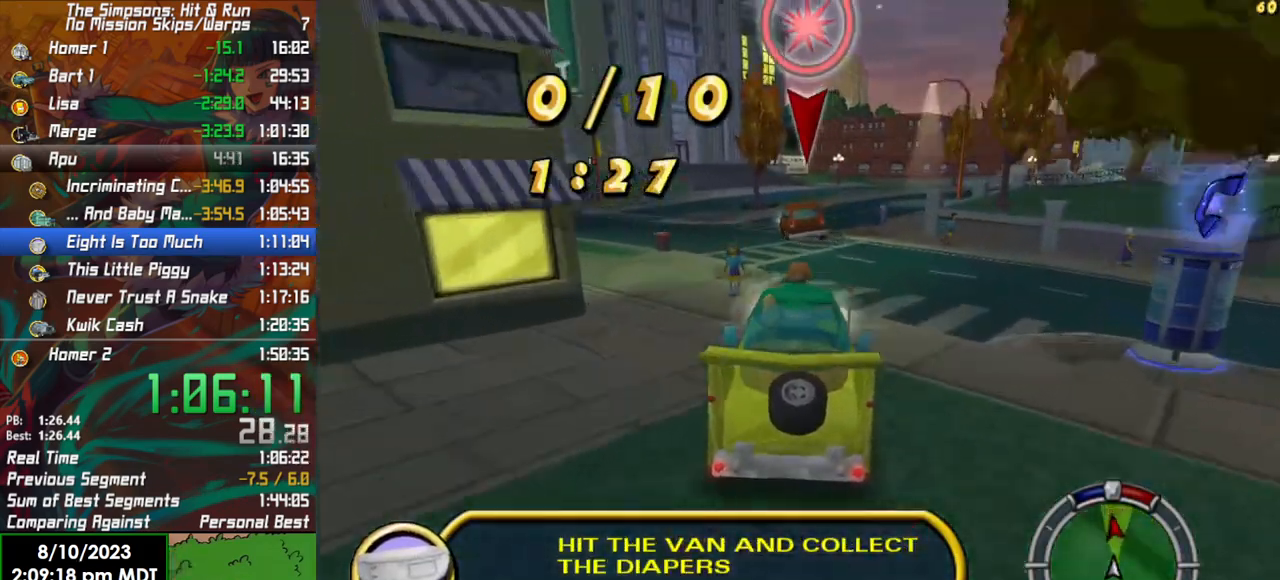
Gameplay with a controller (Xbox layout); each line is a JSON object with the inputs held at the frame after it. "events" lists button and stick changes between this image and that frame as [ms after this image, input, new state], when the widget could be followed in between.
{"buttons": [], "left_stick": "center", "right_stick": "center", "events": [[33, "L2", "down"], [67, "left_stick", "right"], [217, "L2", "up"], [267, "left_stick", "center"], [367, "R2", "down"], [483, "R2", "up"]]}
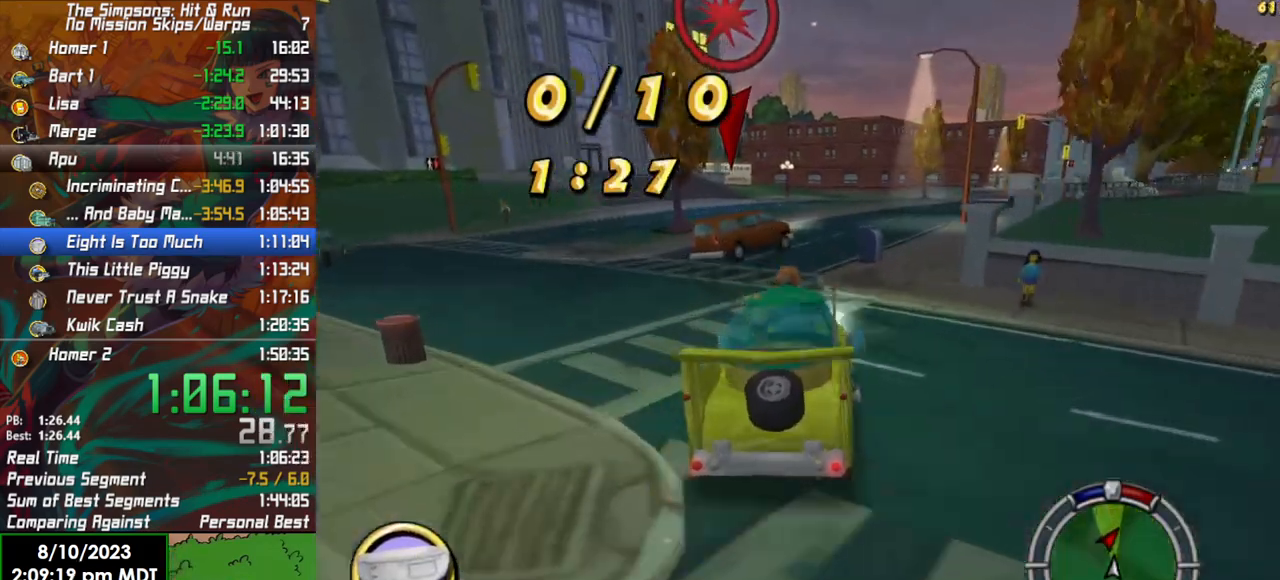
{"buttons": ["R2"], "left_stick": "right", "right_stick": "center", "events": [[183, "left_stick", "right"], [200, "R2", "down"]]}
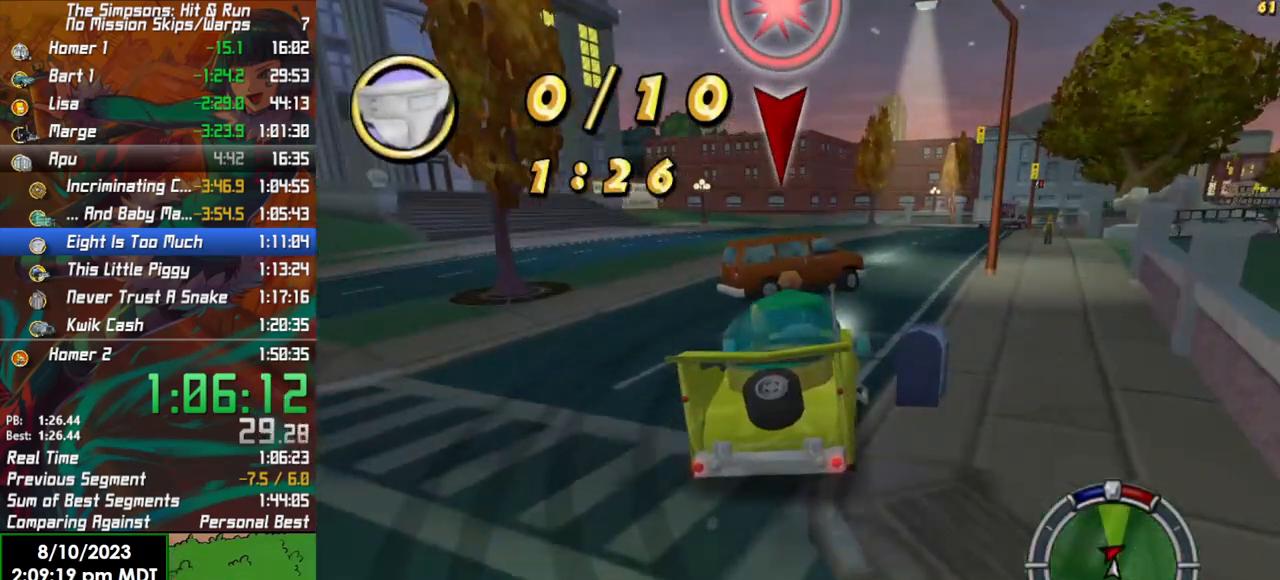
{"buttons": [], "left_stick": "up-left", "right_stick": "center", "events": [[417, "R2", "up"], [500, "left_stick", "up-left"]]}
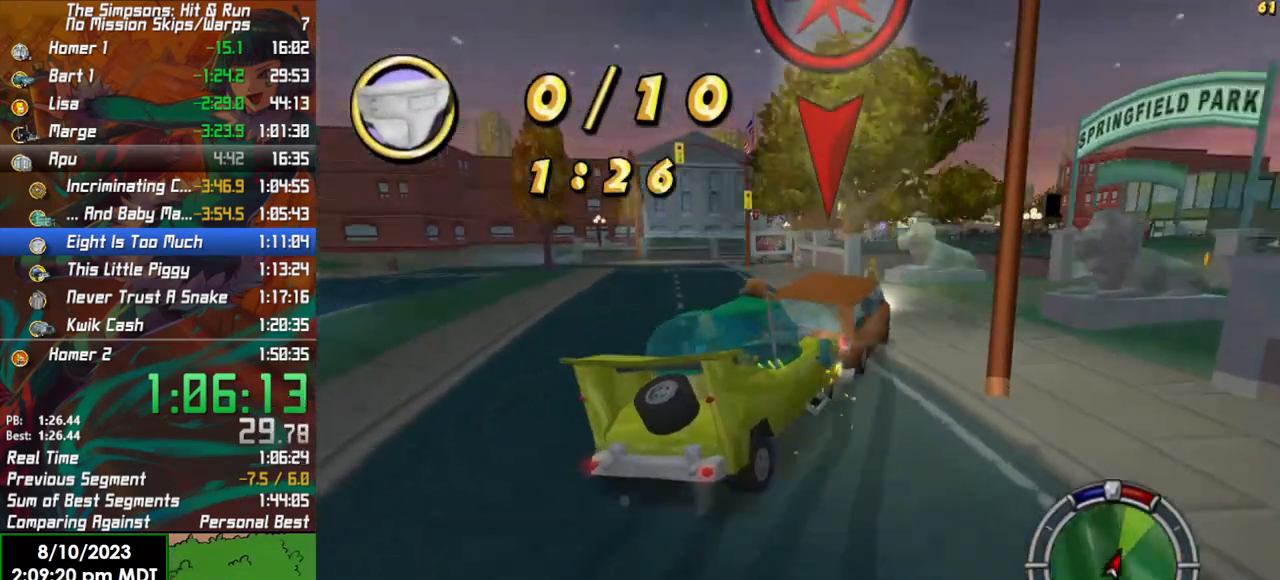
{"buttons": [], "left_stick": "left", "right_stick": "center", "events": [[17, "left_stick", "left"], [217, "L2", "down"], [233, "X", "down"], [433, "L2", "up"], [450, "X", "up"]]}
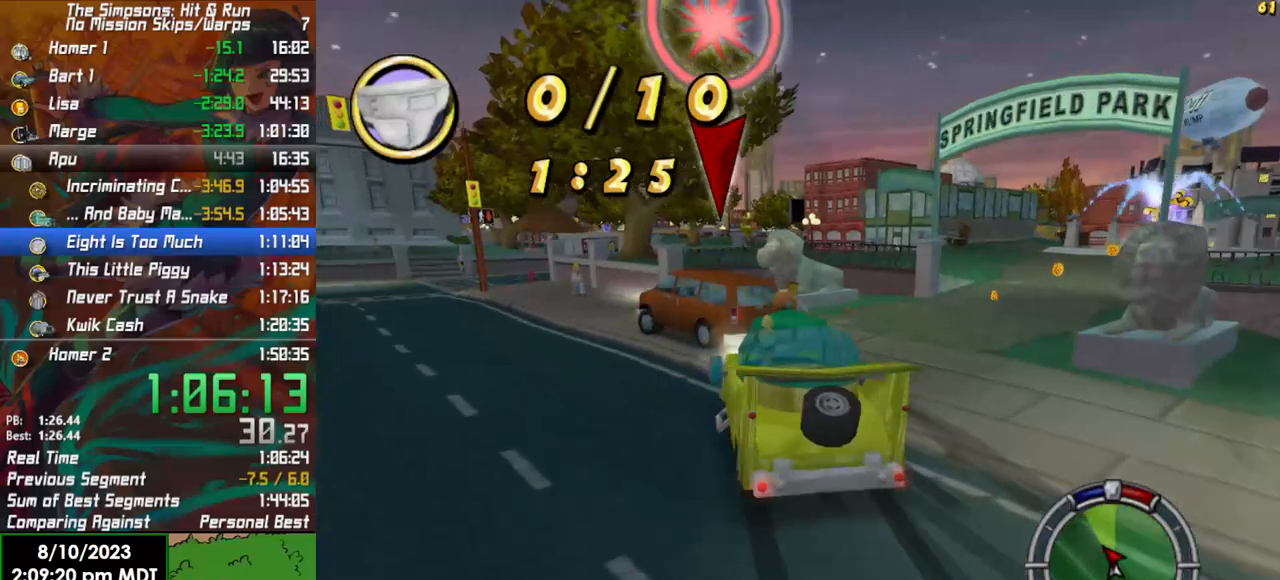
{"buttons": ["R2"], "left_stick": "left", "right_stick": "center", "events": [[150, "R2", "down"], [150, "left_stick", "center"], [300, "left_stick", "left"]]}
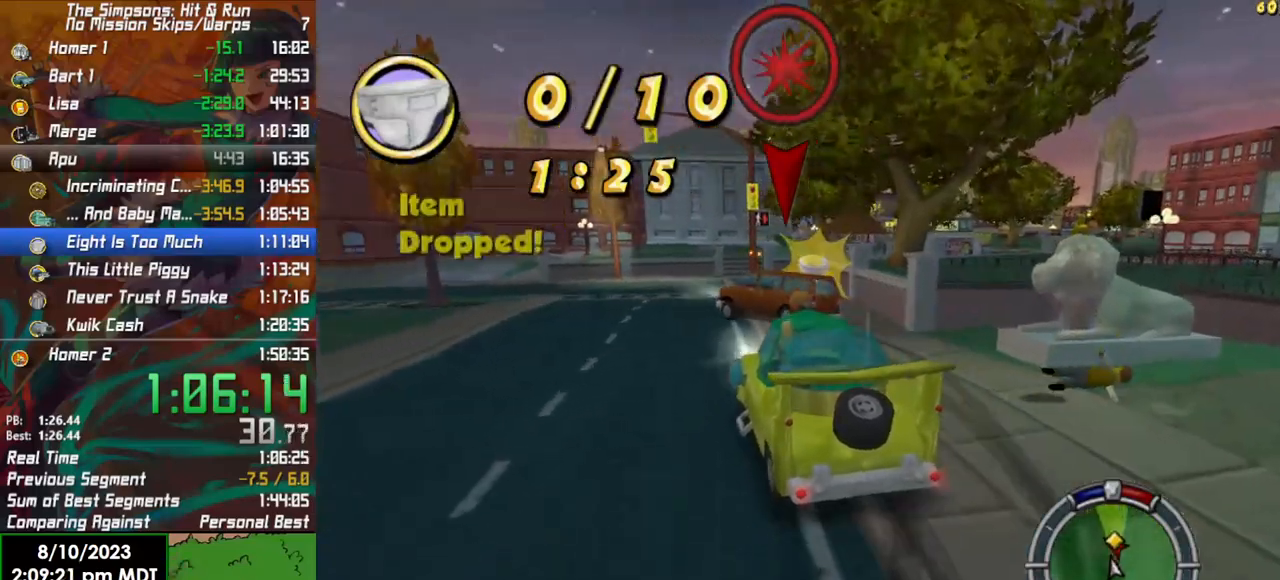
{"buttons": [], "left_stick": "left", "right_stick": "center", "events": [[17, "left_stick", "center"], [67, "left_stick", "right"], [417, "left_stick", "center"], [483, "R2", "up"], [500, "left_stick", "left"]]}
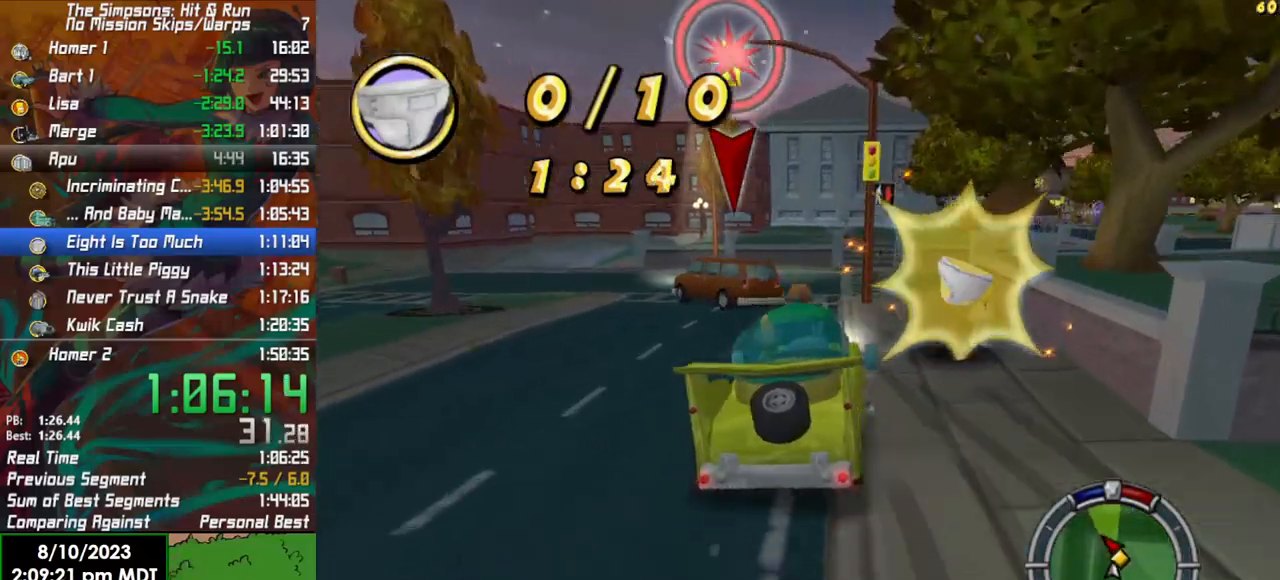
{"buttons": [], "left_stick": "left", "right_stick": "center", "events": []}
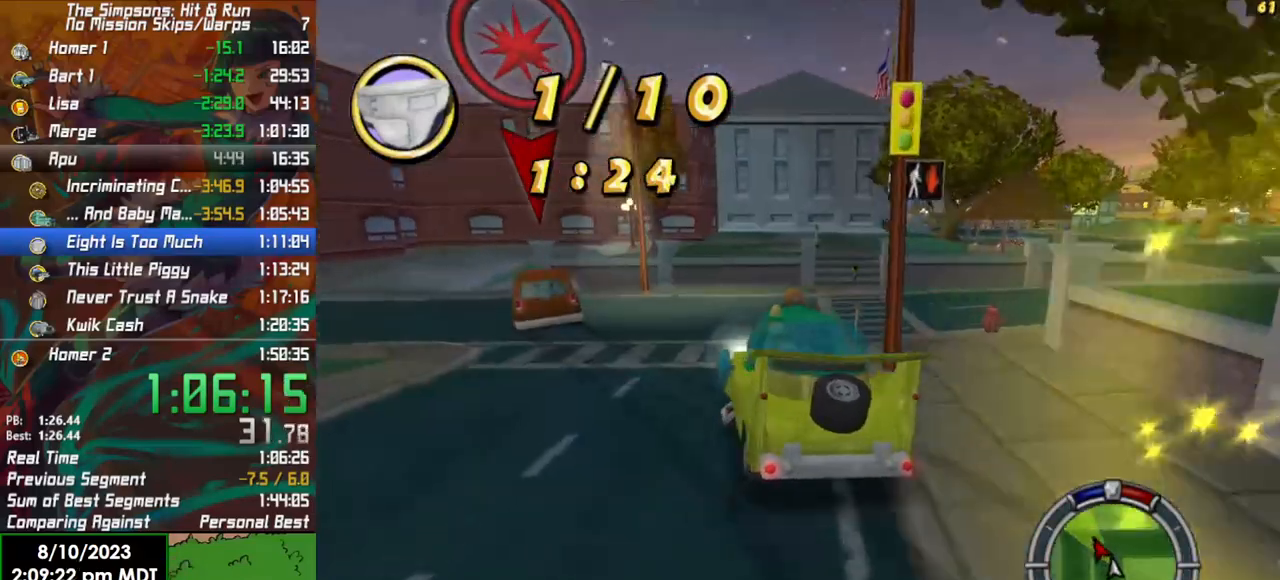
{"buttons": ["R2"], "left_stick": "center", "right_stick": "center", "events": [[67, "R2", "down"], [167, "left_stick", "center"]]}
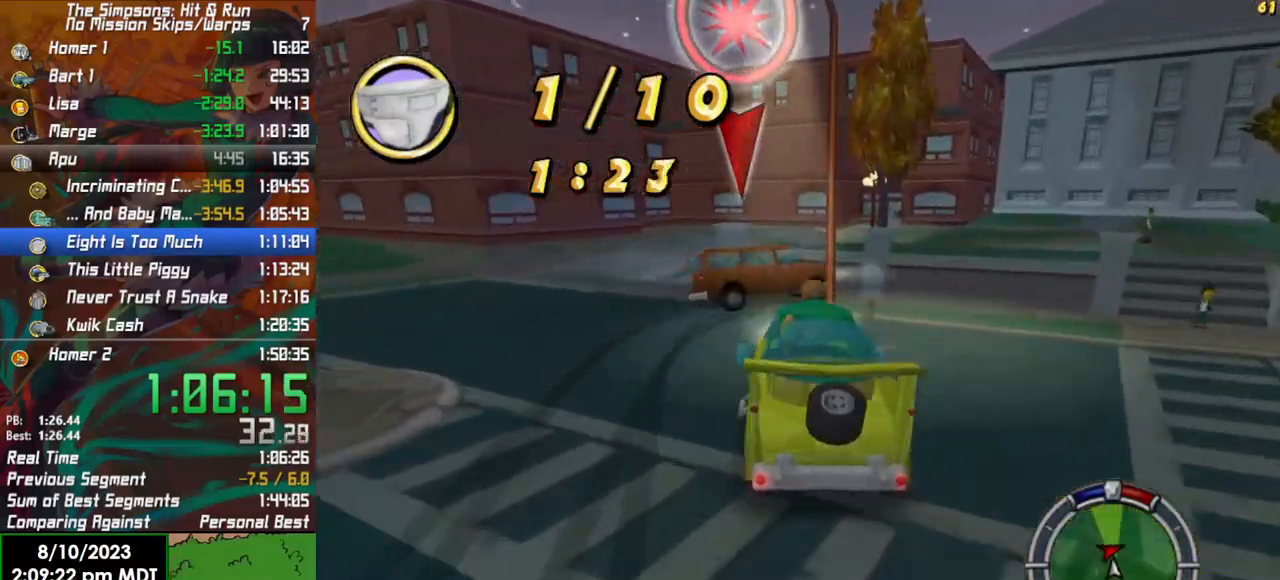
{"buttons": ["R2"], "left_stick": "right", "right_stick": "center", "events": [[150, "left_stick", "right"]]}
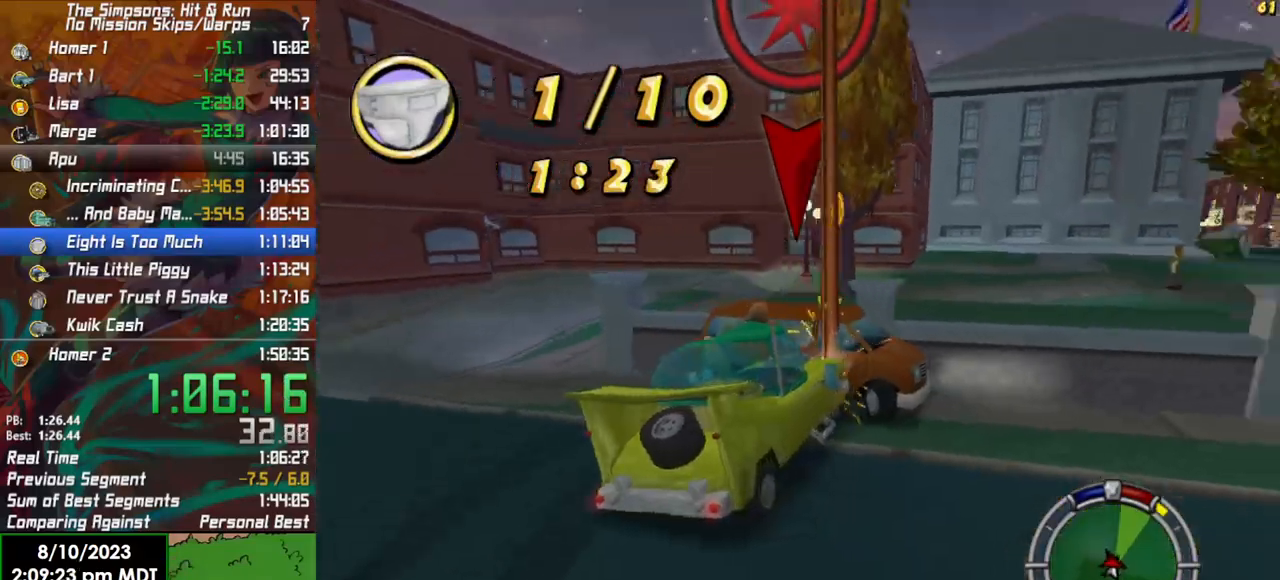
{"buttons": ["R2"], "left_stick": "right", "right_stick": "center", "events": []}
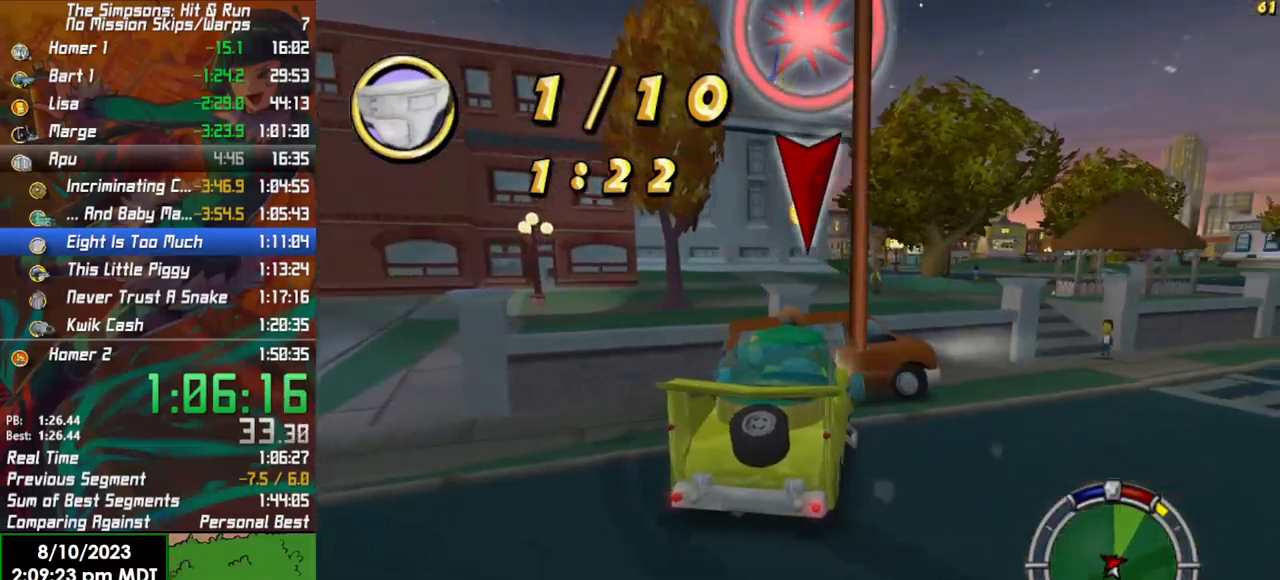
{"buttons": ["R2"], "left_stick": "right", "right_stick": "center", "events": []}
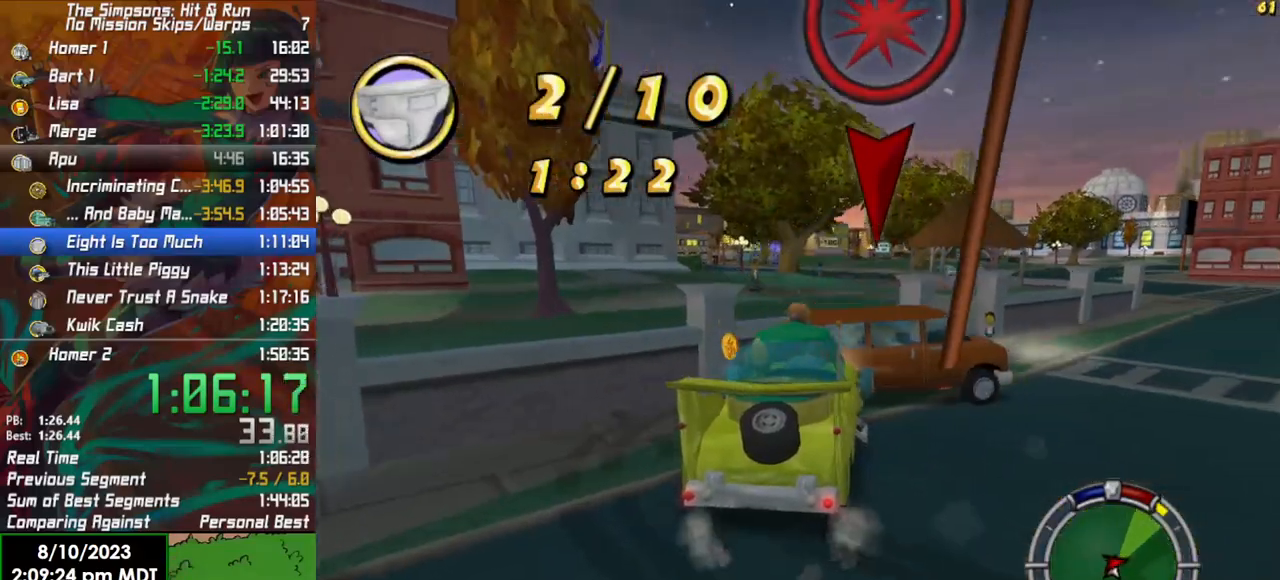
{"buttons": ["R2"], "left_stick": "right", "right_stick": "center", "events": [[167, "left_stick", "center"], [267, "left_stick", "right"]]}
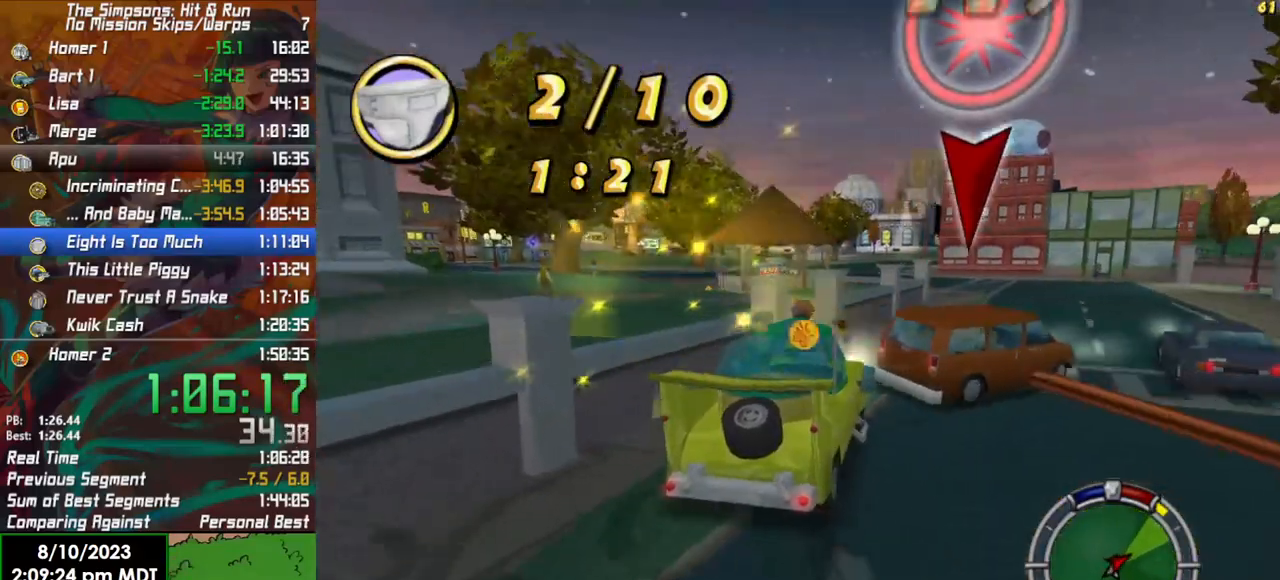
{"buttons": ["R2"], "left_stick": "left", "right_stick": "center", "events": [[133, "left_stick", "center"], [267, "left_stick", "left"]]}
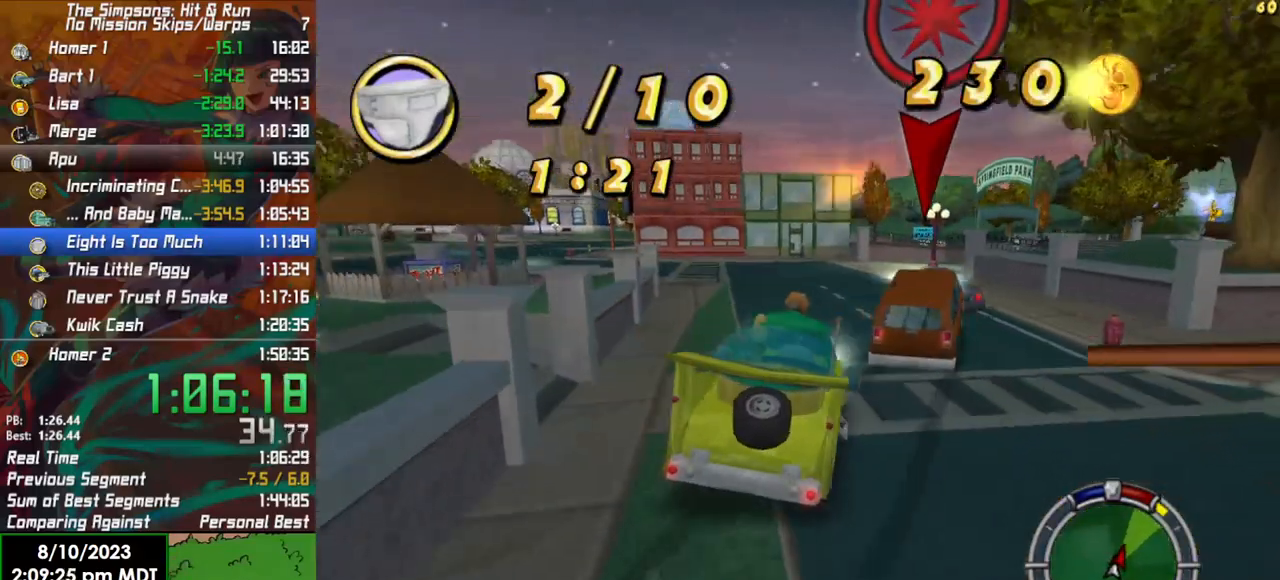
{"buttons": ["R2"], "left_stick": "right", "right_stick": "center", "events": [[17, "left_stick", "center"], [183, "left_stick", "left"], [300, "left_stick", "center"], [400, "R2", "up"], [417, "left_stick", "right"], [500, "R2", "down"]]}
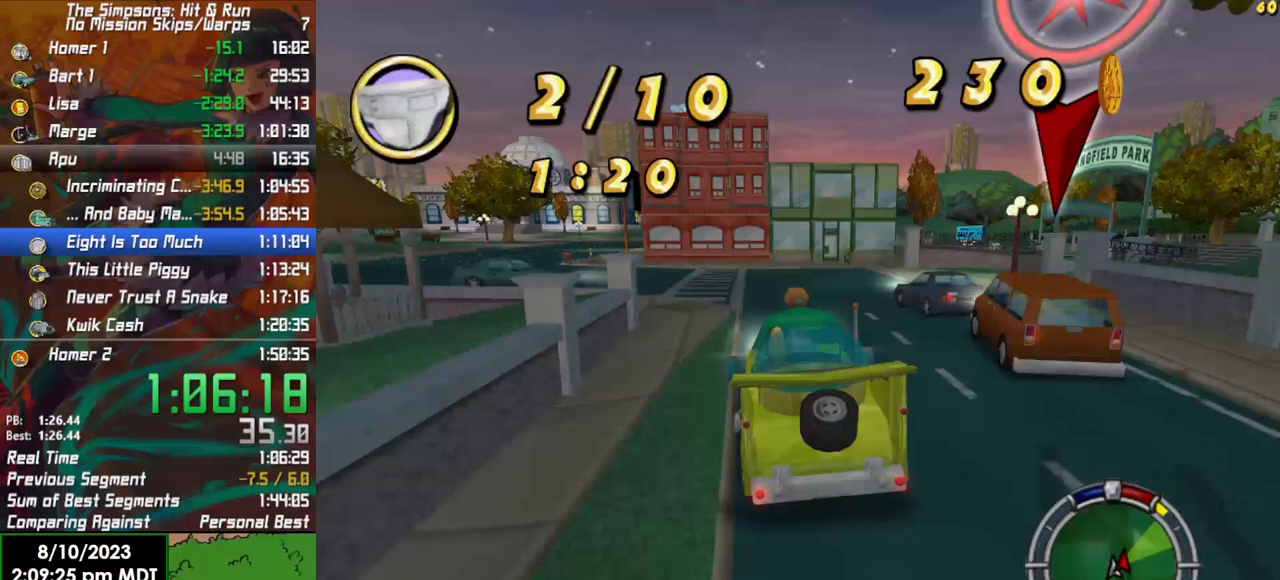
{"buttons": ["R2"], "left_stick": "right", "right_stick": "center", "events": []}
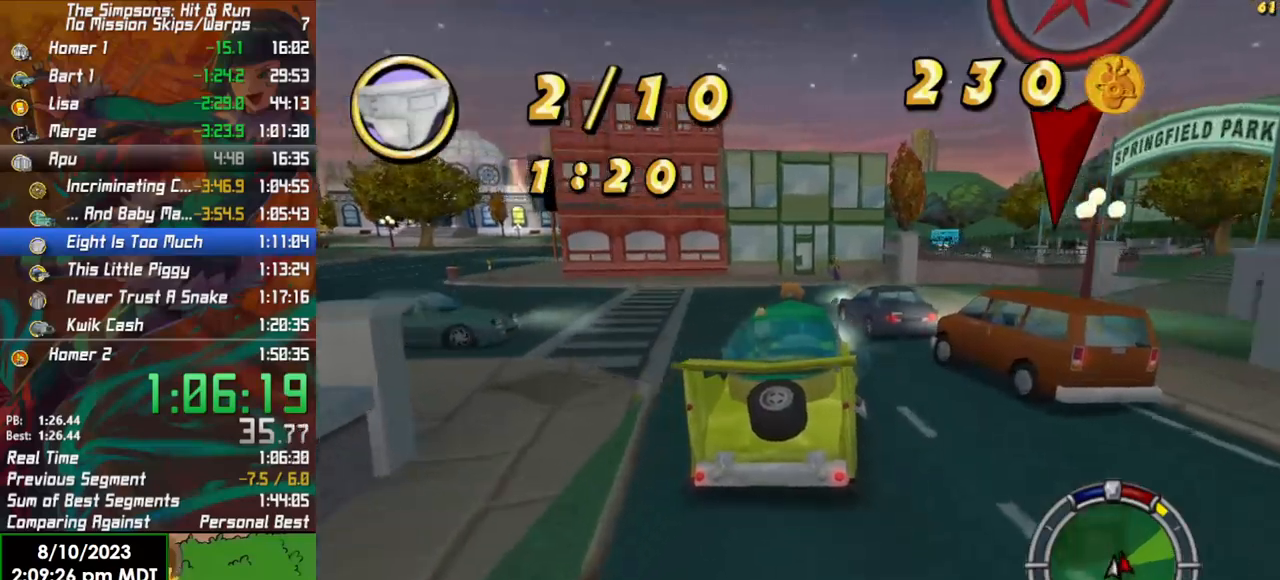
{"buttons": ["R2"], "left_stick": "right", "right_stick": "center", "events": [[67, "R2", "up"], [467, "R2", "down"]]}
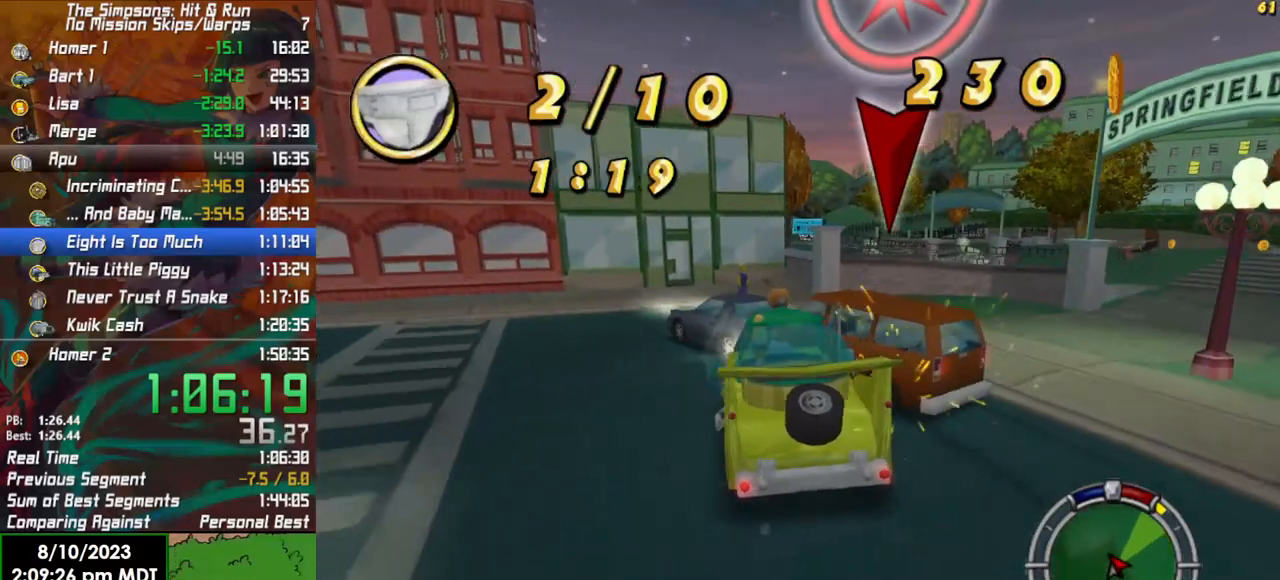
{"buttons": [], "left_stick": "right", "right_stick": "center", "events": [[417, "R2", "up"]]}
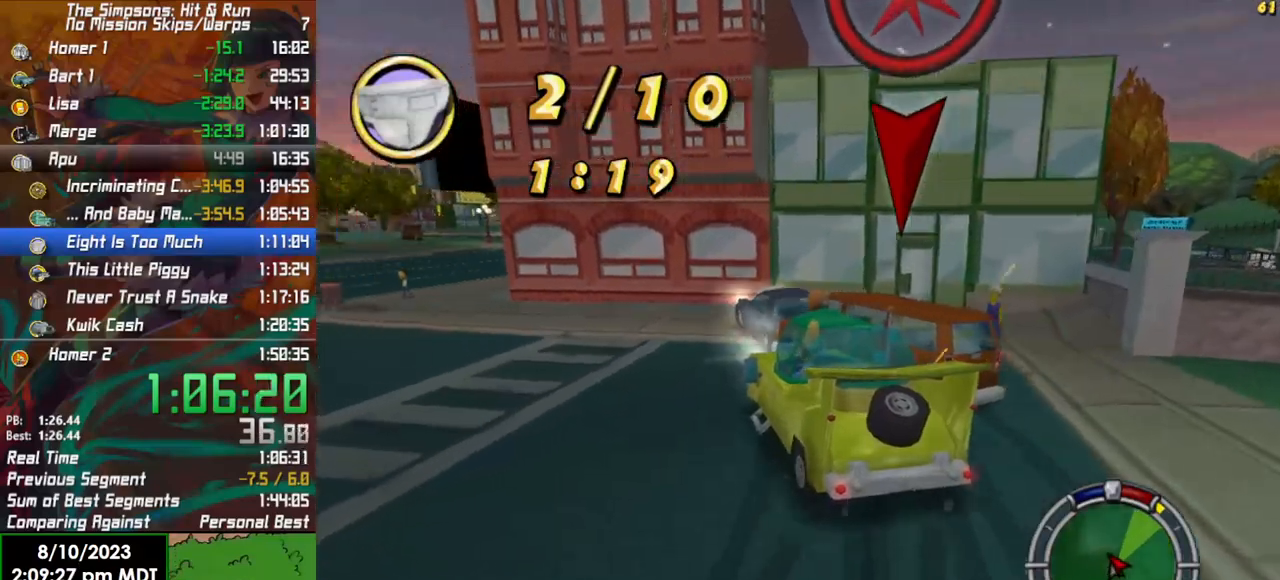
{"buttons": ["R2"], "left_stick": "right", "right_stick": "center", "events": [[133, "R2", "down"]]}
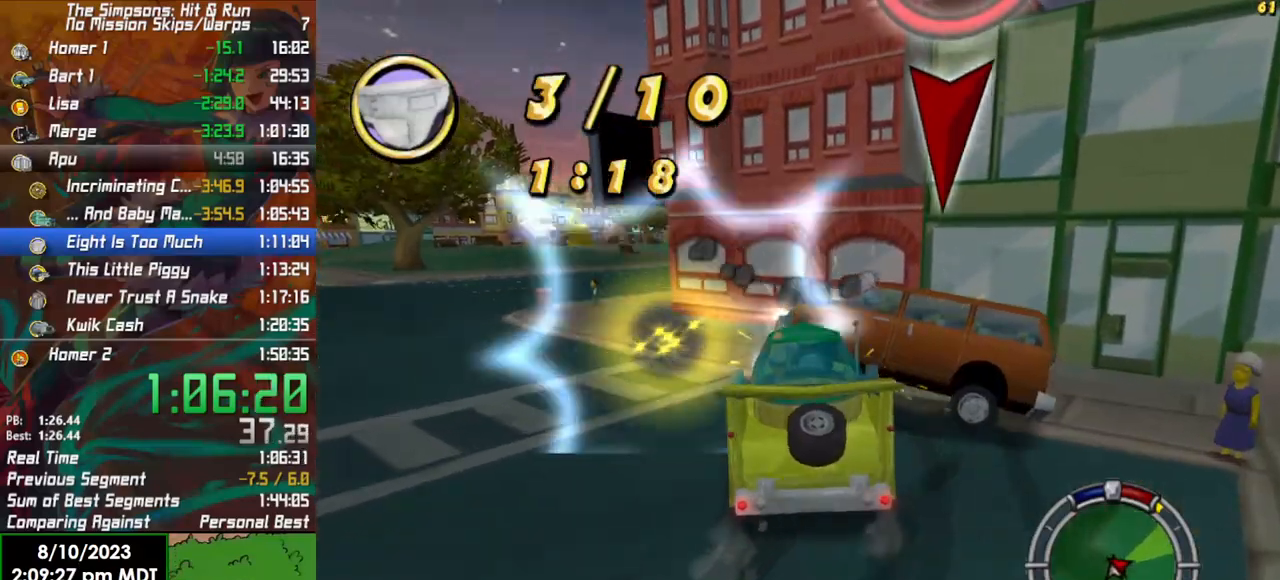
{"buttons": ["L2"], "left_stick": "center", "right_stick": "center", "events": [[150, "left_stick", "center"], [400, "L2", "down"], [483, "R2", "up"]]}
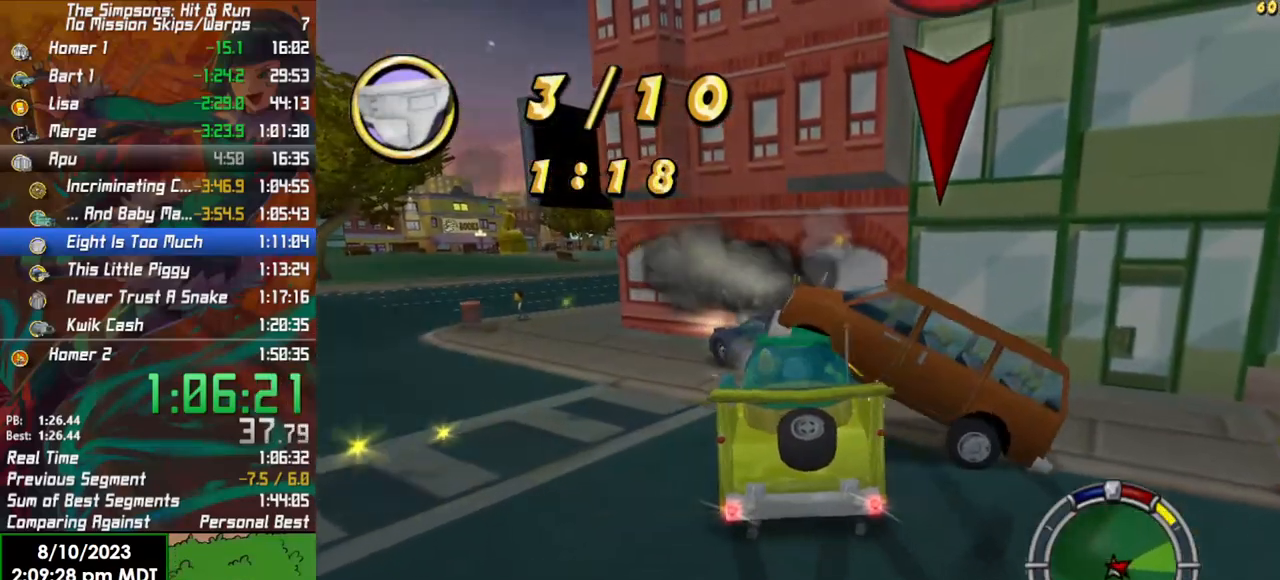
{"buttons": ["L2"], "left_stick": "right", "right_stick": "center", "events": [[50, "left_stick", "right"]]}
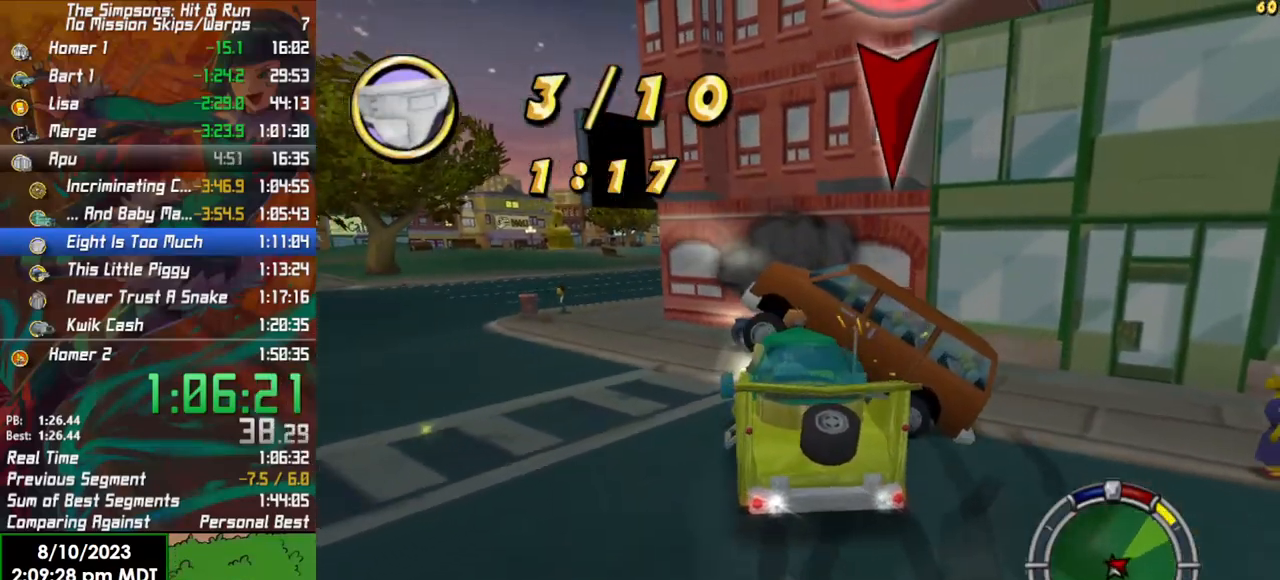
{"buttons": ["R2"], "left_stick": "right", "right_stick": "center", "events": [[183, "R2", "down"], [183, "X", "down"], [200, "L2", "up"], [283, "left_stick", "center"], [300, "X", "up"], [433, "left_stick", "right"]]}
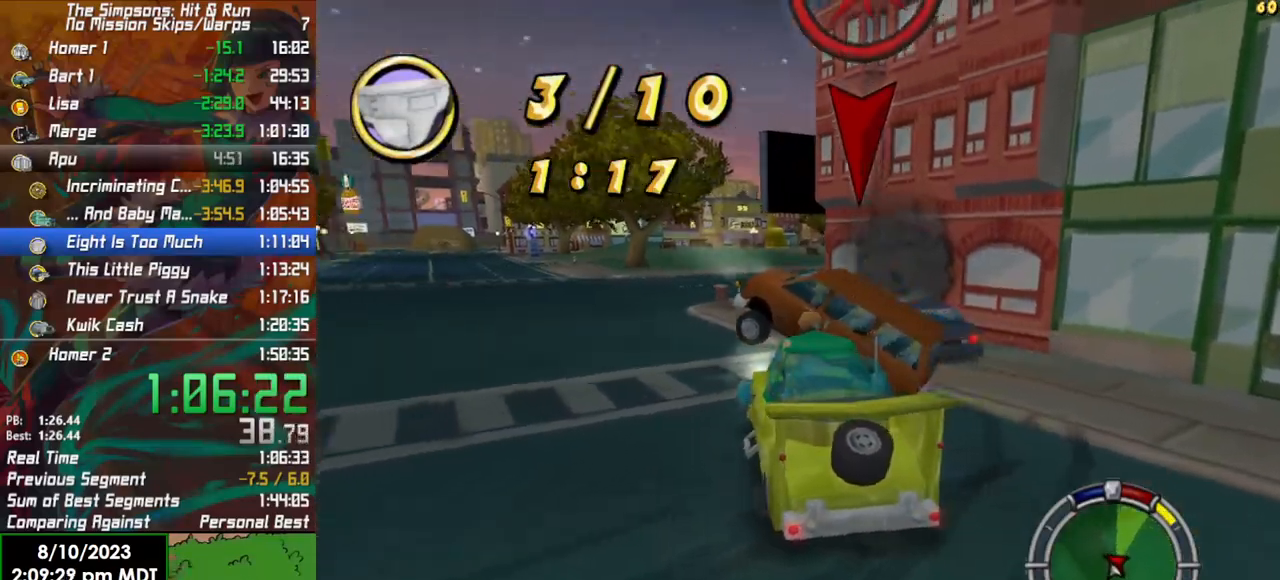
{"buttons": ["R2"], "left_stick": "center", "right_stick": "center", "events": [[467, "left_stick", "center"]]}
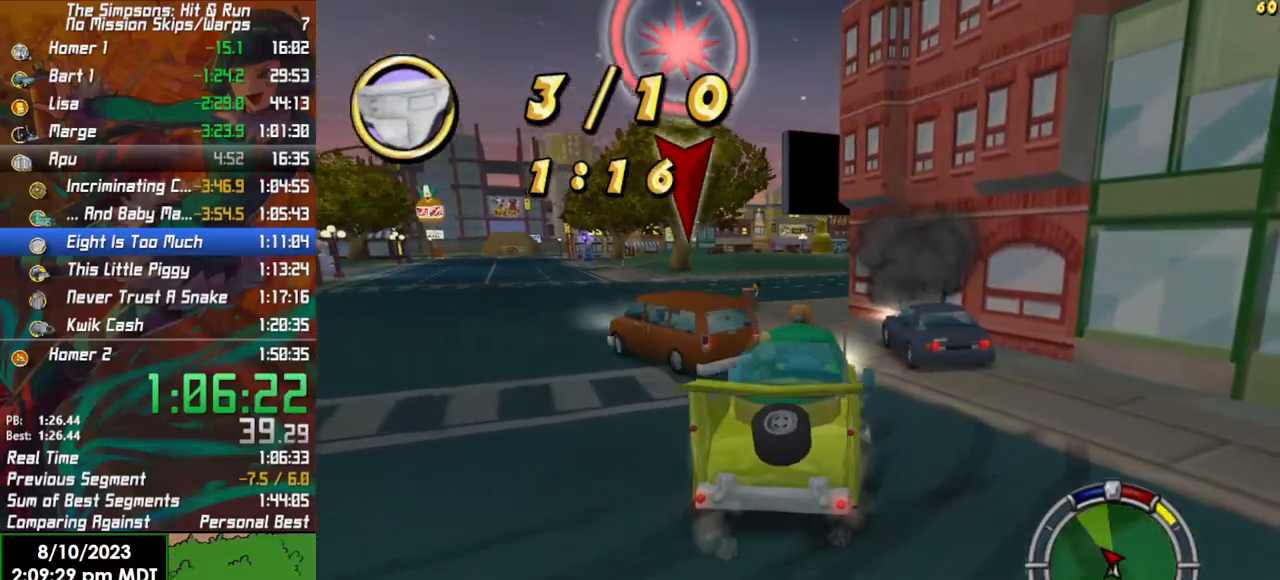
{"buttons": ["R2"], "left_stick": "left", "right_stick": "center", "events": [[200, "left_stick", "right"], [283, "left_stick", "center"], [417, "left_stick", "left"]]}
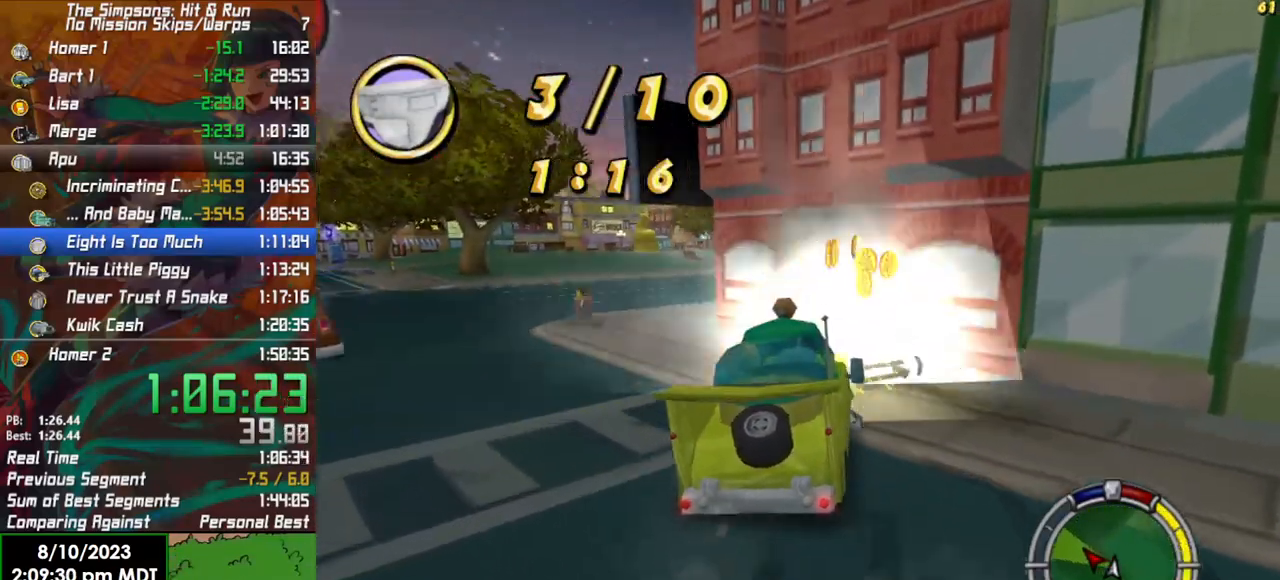
{"buttons": ["R2"], "left_stick": "left", "right_stick": "center", "events": []}
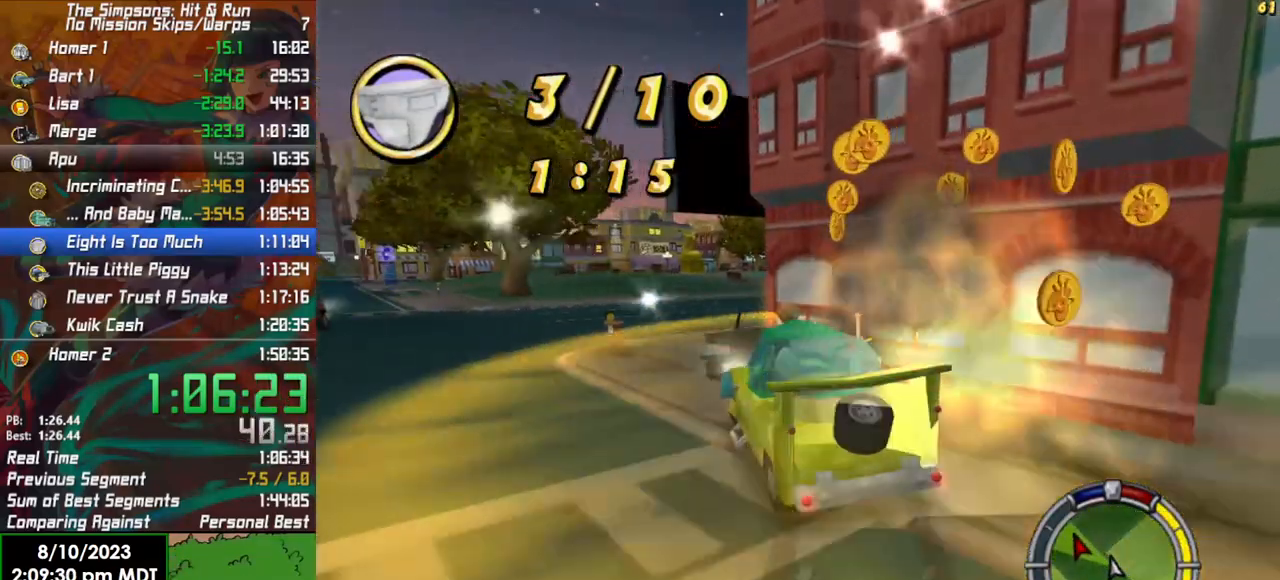
{"buttons": ["R2"], "left_stick": "center", "right_stick": "center", "events": [[333, "left_stick", "center"]]}
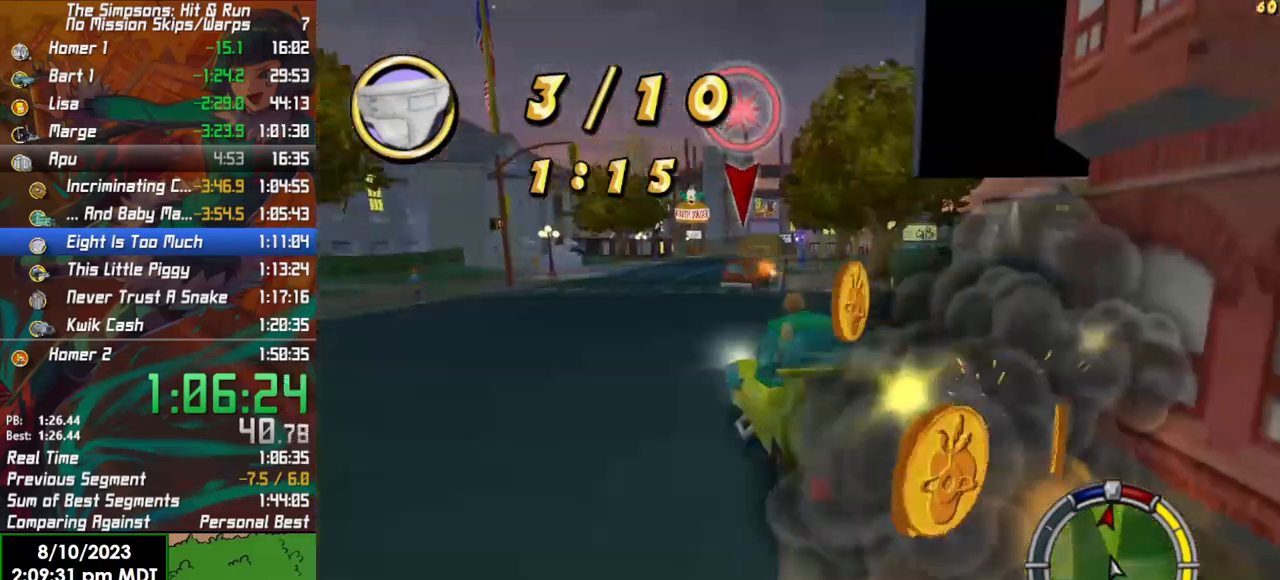
{"buttons": ["R2"], "left_stick": "right", "right_stick": "center", "events": [[133, "left_stick", "right"], [333, "left_stick", "center"], [467, "left_stick", "right"]]}
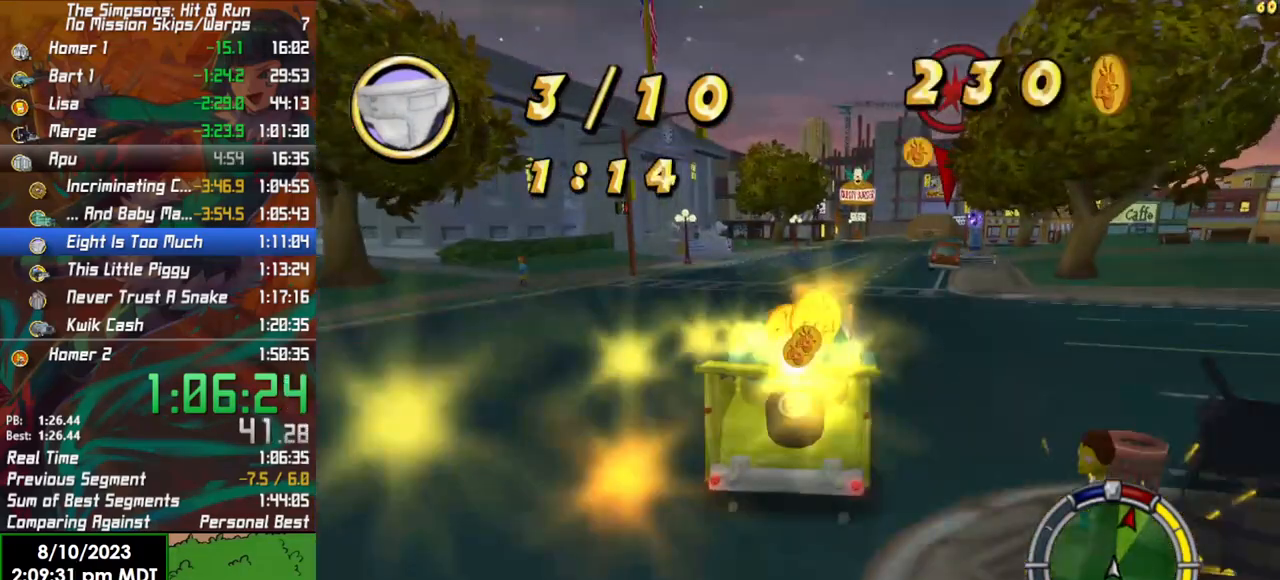
{"buttons": ["R2"], "left_stick": "center", "right_stick": "center", "events": [[117, "left_stick", "center"]]}
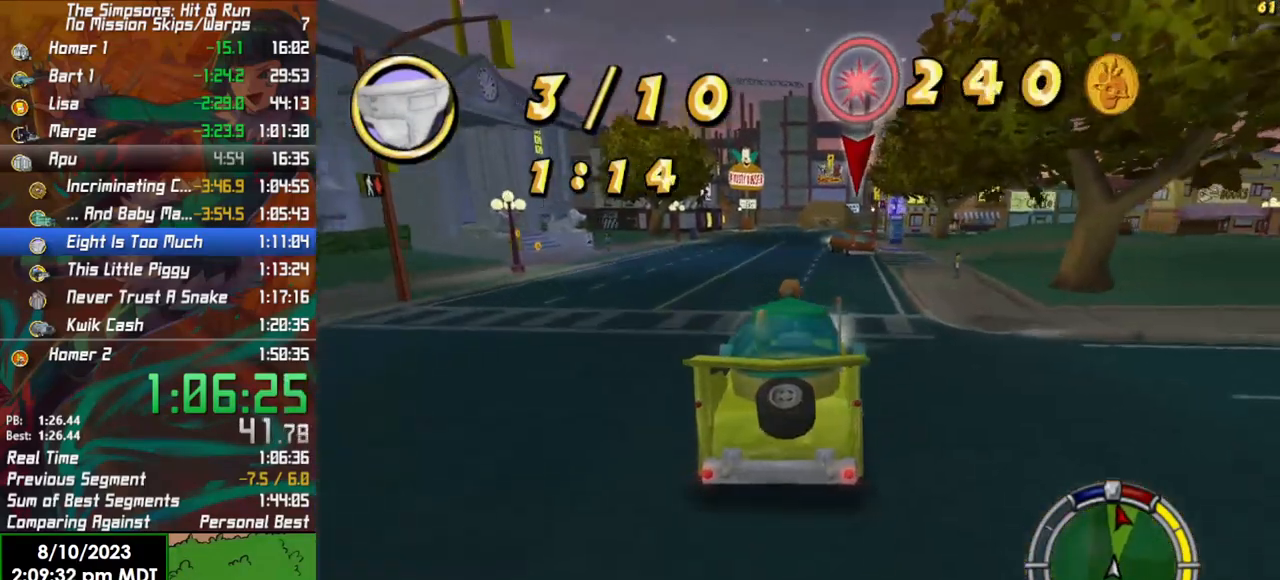
{"buttons": ["R2"], "left_stick": "center", "right_stick": "center", "events": []}
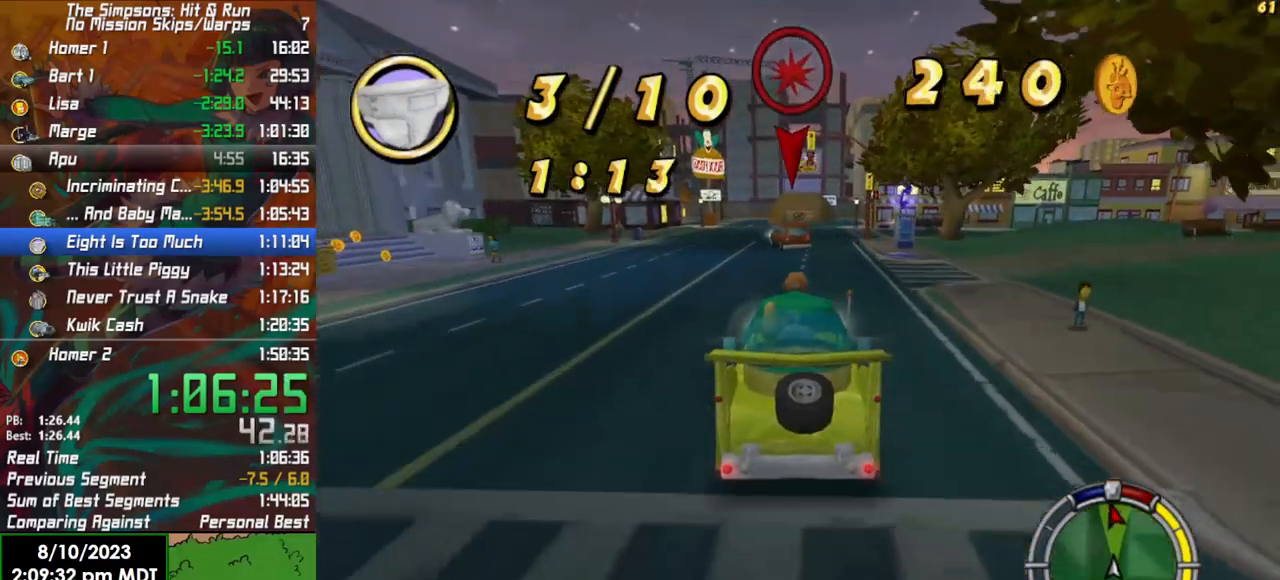
{"buttons": ["R2"], "left_stick": "center", "right_stick": "center", "events": [[200, "left_stick", "right"], [417, "left_stick", "center"]]}
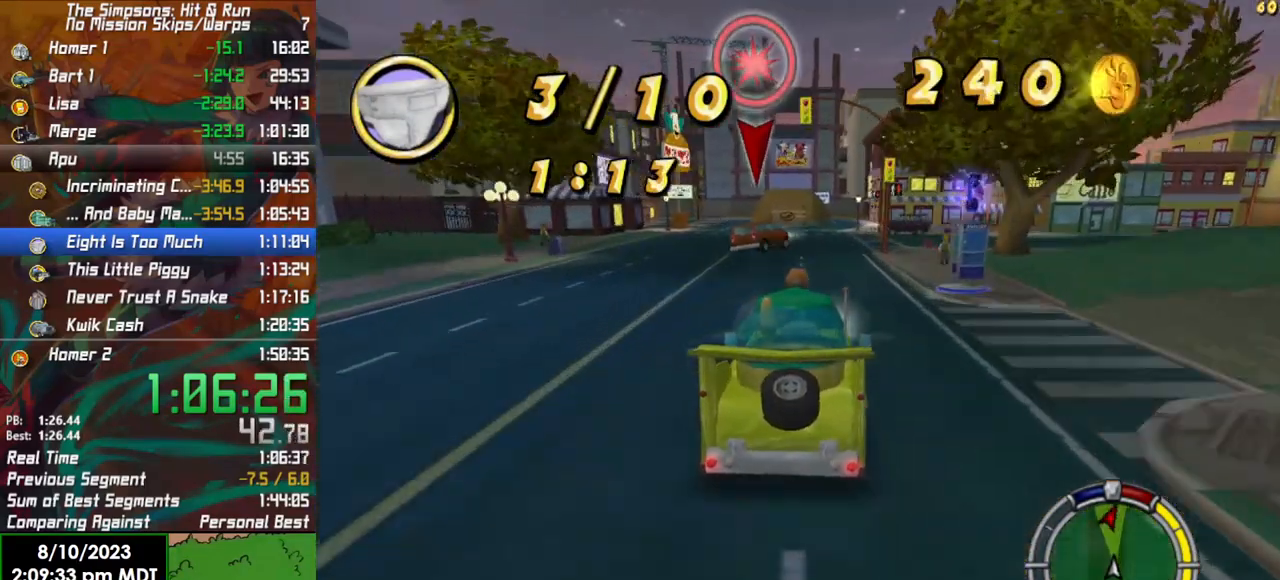
{"buttons": ["R2"], "left_stick": "right", "right_stick": "center", "events": [[383, "left_stick", "right"]]}